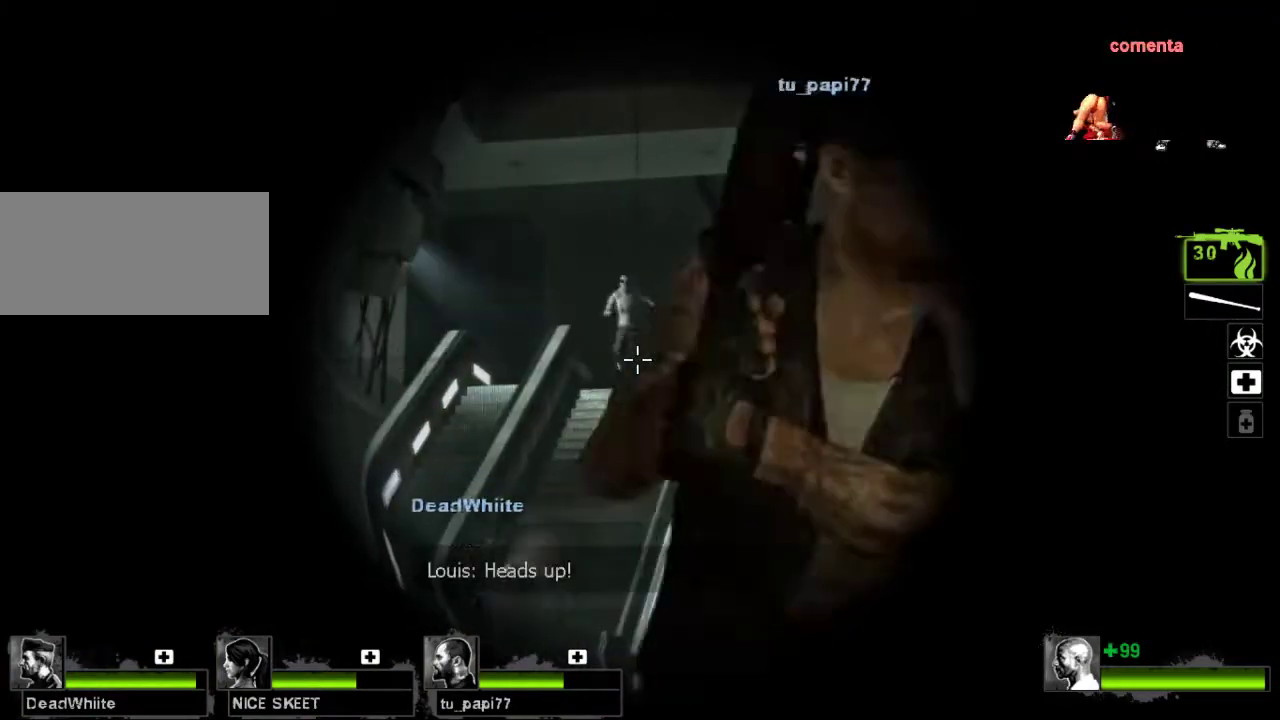
Gameplay with keyboard and mouse; each line is a JSON object with the keys and mouse buttons held at the frame after it. "events" lists presses ("down") and releases ("up") of "a", "ctrl", "d", "e", "f", "q", "r", "s", "shift", "space", "tab", "w", "mouse_left", "mouse_wheel", "mouse_right", "mouse_mb4" and "mouse_mb5" between this image and that frame as [ms after this image, input, new state], when the widget could be followed in between. "mouse_left", "mouse_wheel", "mouse_right", "mouse_mb4", "mouse_mb5" = the "left", "wheel", "right", "mb4", "mb5" buttons of the "mouse" list. No other keys are recorded. "wheel" means that the mouse wheel is clicked or scrolled. Not read: mouse_move.
{"keys": [], "mouse": [], "events": [[67, "d", "up"]]}
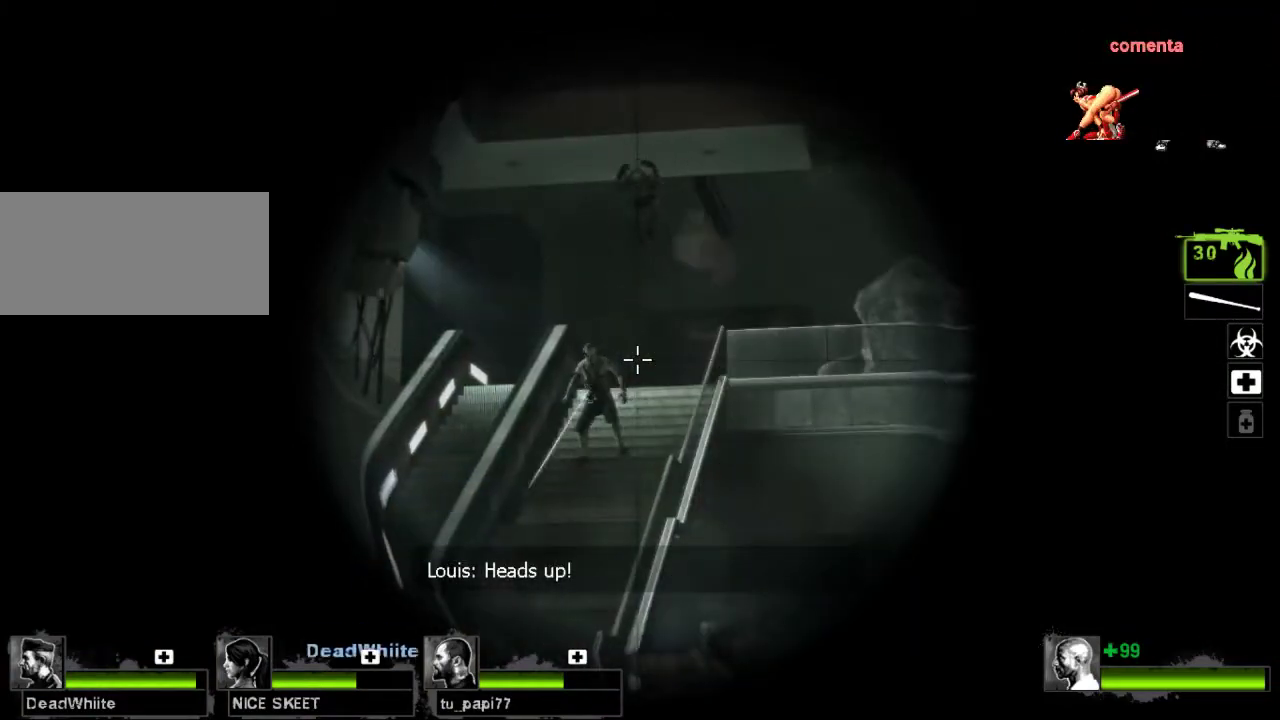
{"keys": [], "mouse": ["left"], "events": [[433, "mouse_left", "down"]]}
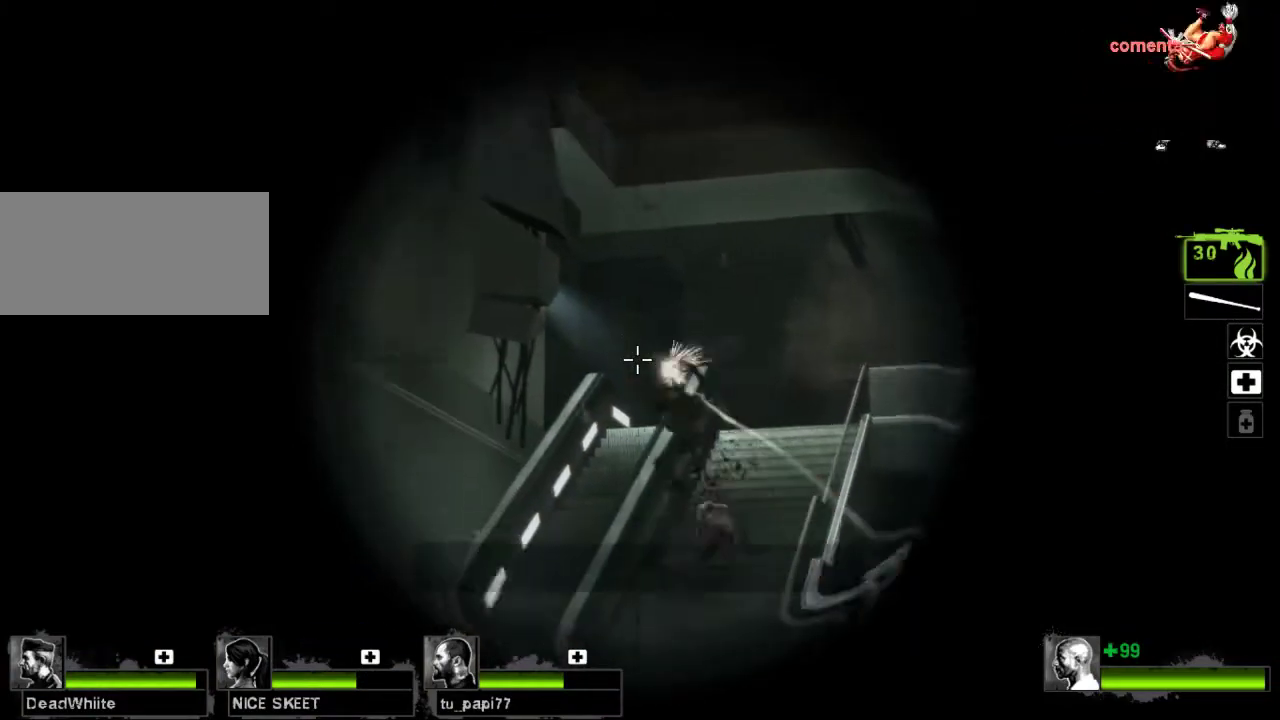
{"keys": [], "mouse": [], "events": [[133, "mouse_left", "up"]]}
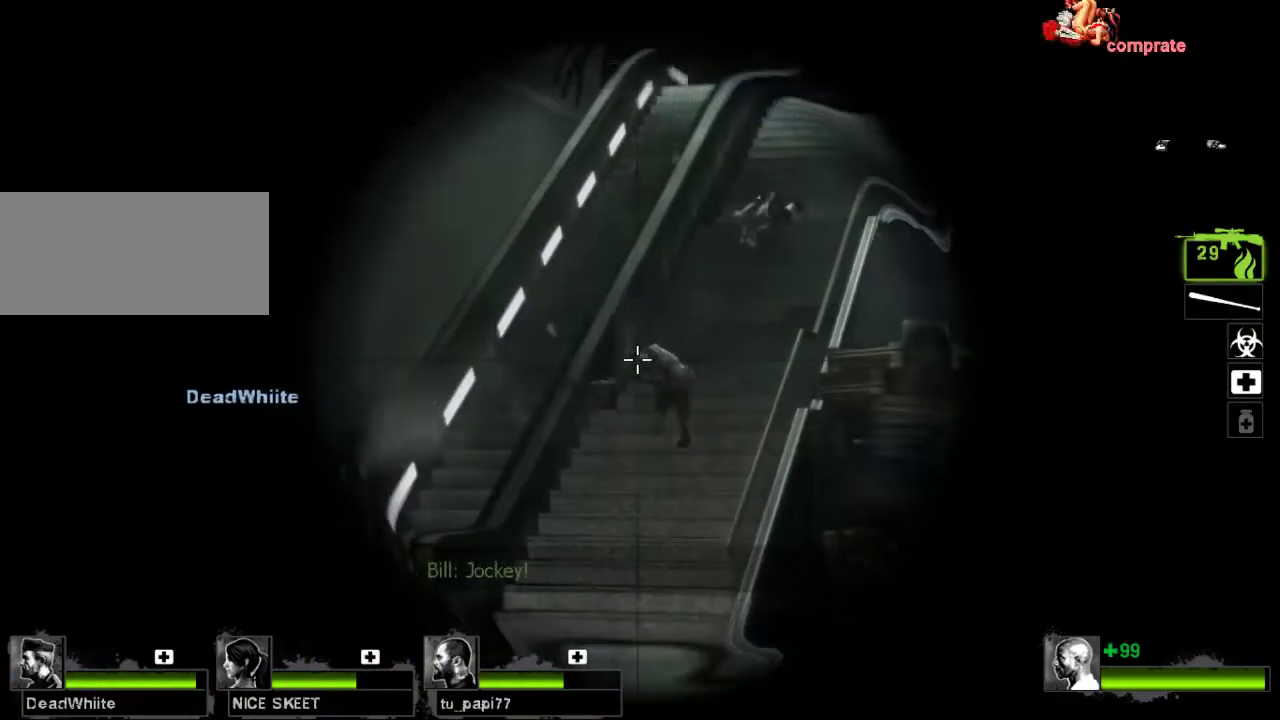
{"keys": [], "mouse": [], "events": [[100, "mouse_left", "down"], [300, "mouse_left", "up"]]}
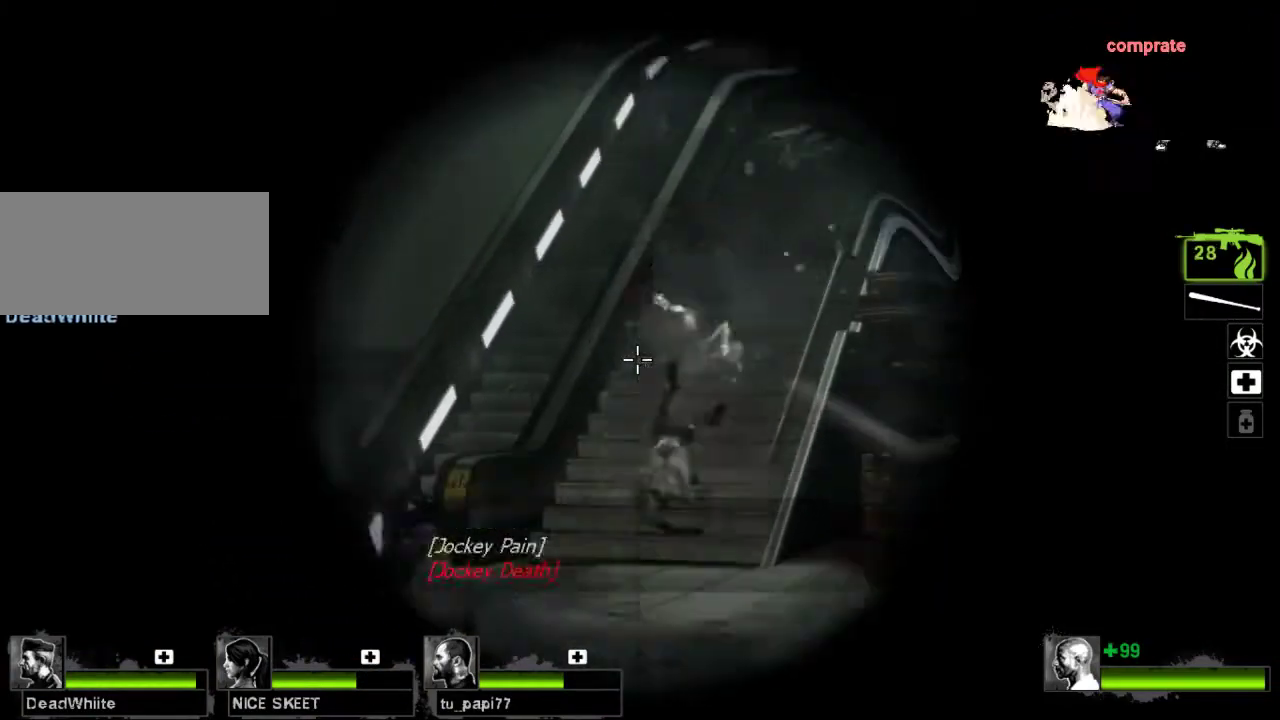
{"keys": ["d"], "mouse": [], "events": [[233, "mouse_wheel", "down"], [333, "mouse_wheel", "up"], [367, "d", "down"]]}
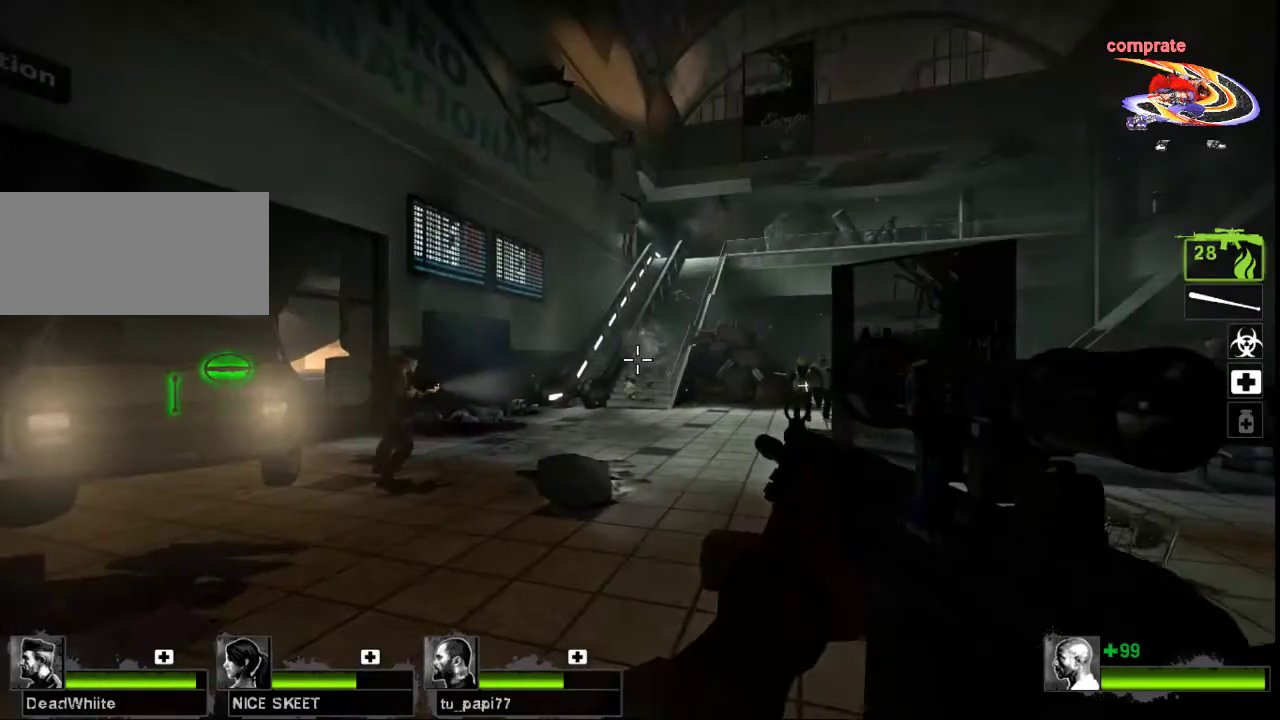
{"keys": ["w"], "mouse": [], "events": [[100, "d", "up"], [133, "a", "down"], [167, "w", "down"], [267, "a", "up"]]}
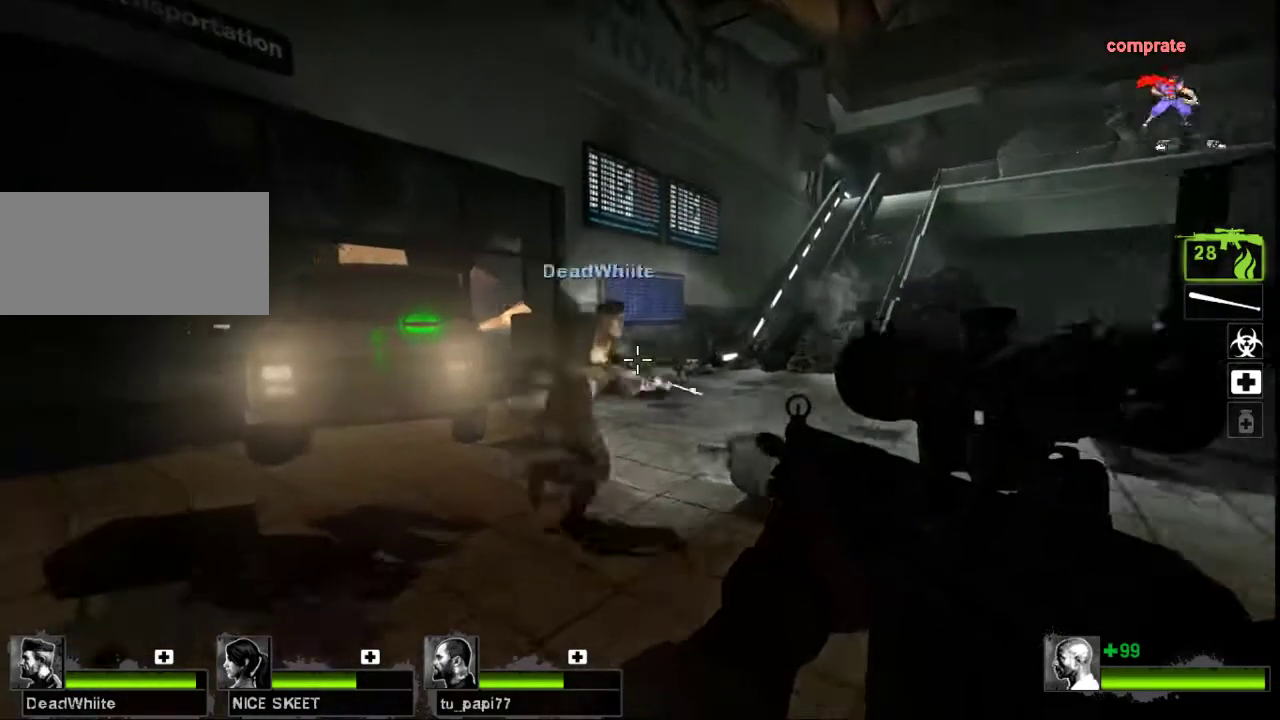
{"keys": ["w"], "mouse": [], "events": []}
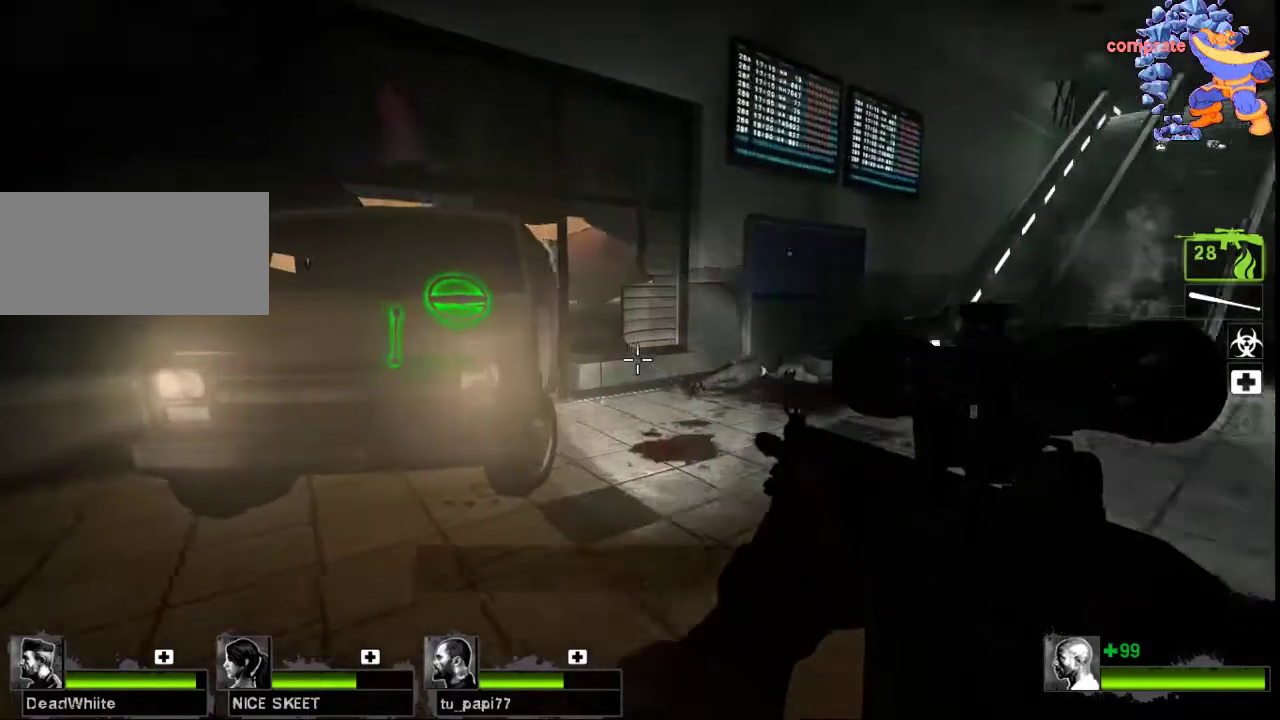
{"keys": ["w"], "mouse": [], "events": []}
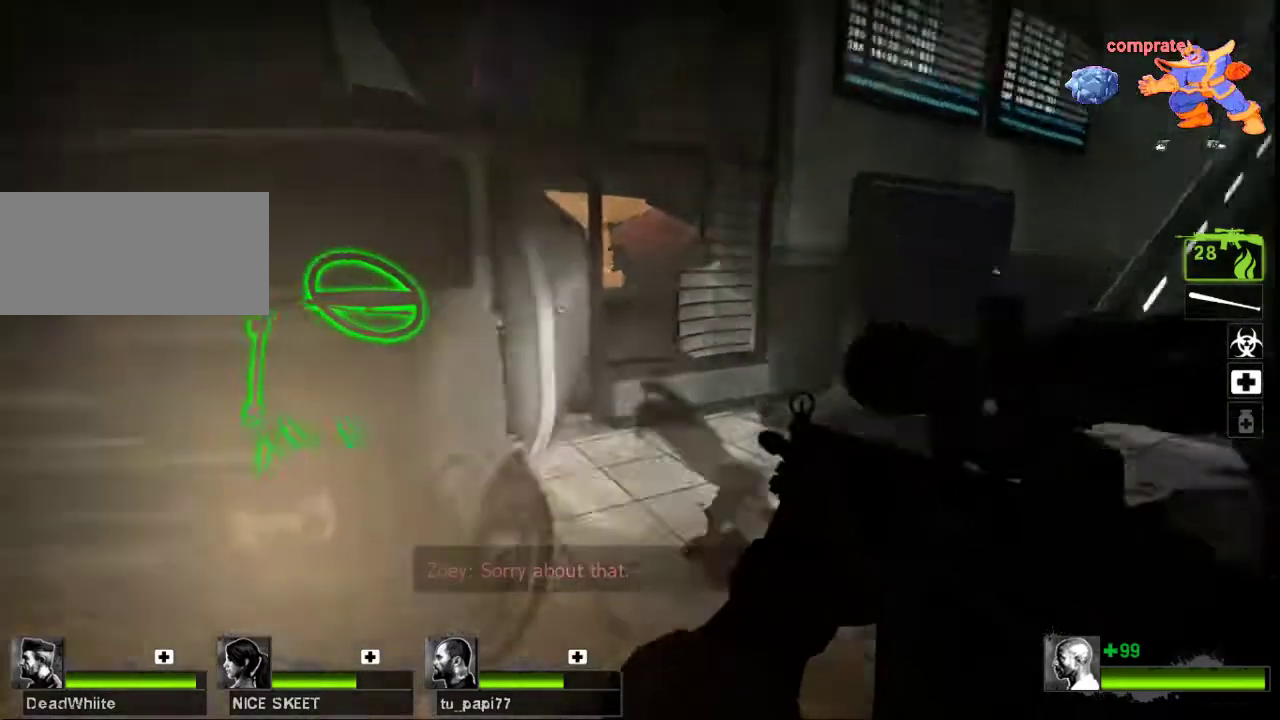
{"keys": ["w"], "mouse": ["right"], "events": [[67, "e", "down"], [200, "e", "up"], [300, "e", "down"], [400, "e", "up"], [400, "mouse_right", "down"]]}
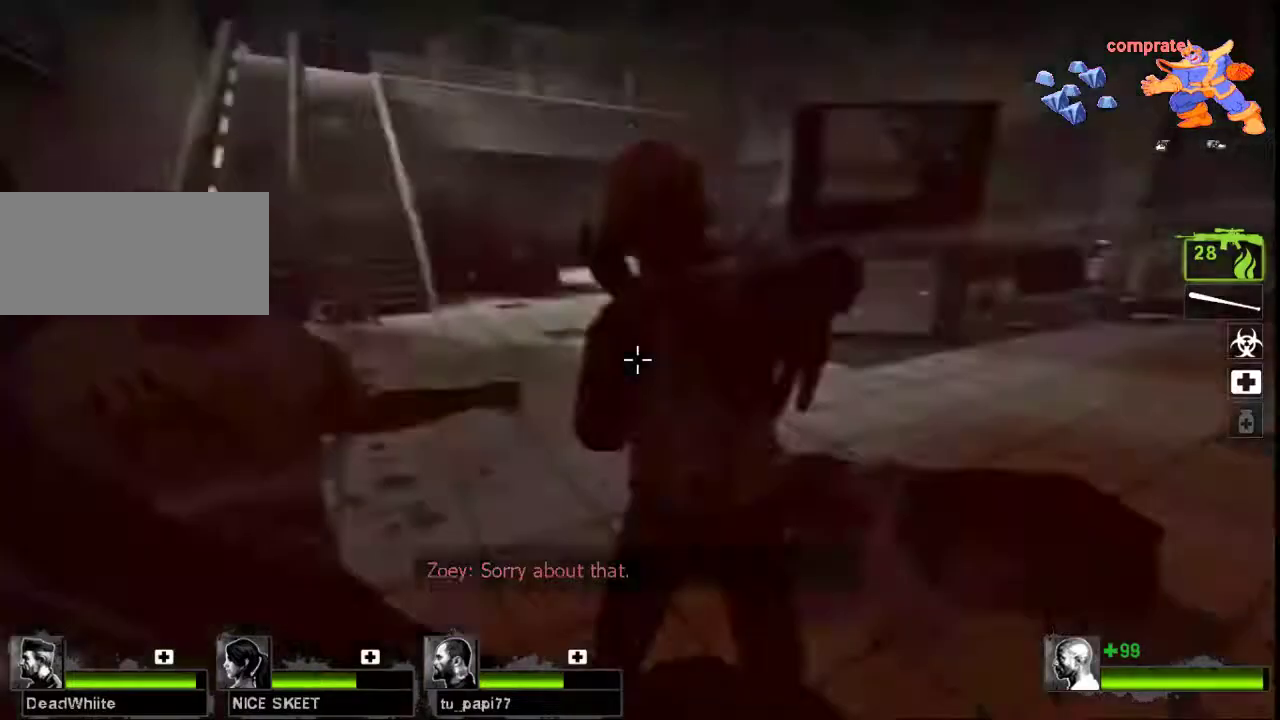
{"keys": ["e", "w"], "mouse": [], "events": [[33, "mouse_right", "up"], [100, "mouse_right", "down"], [133, "e", "down"], [233, "e", "up"], [233, "mouse_right", "up"], [333, "e", "down"], [400, "e", "up"], [500, "e", "down"]]}
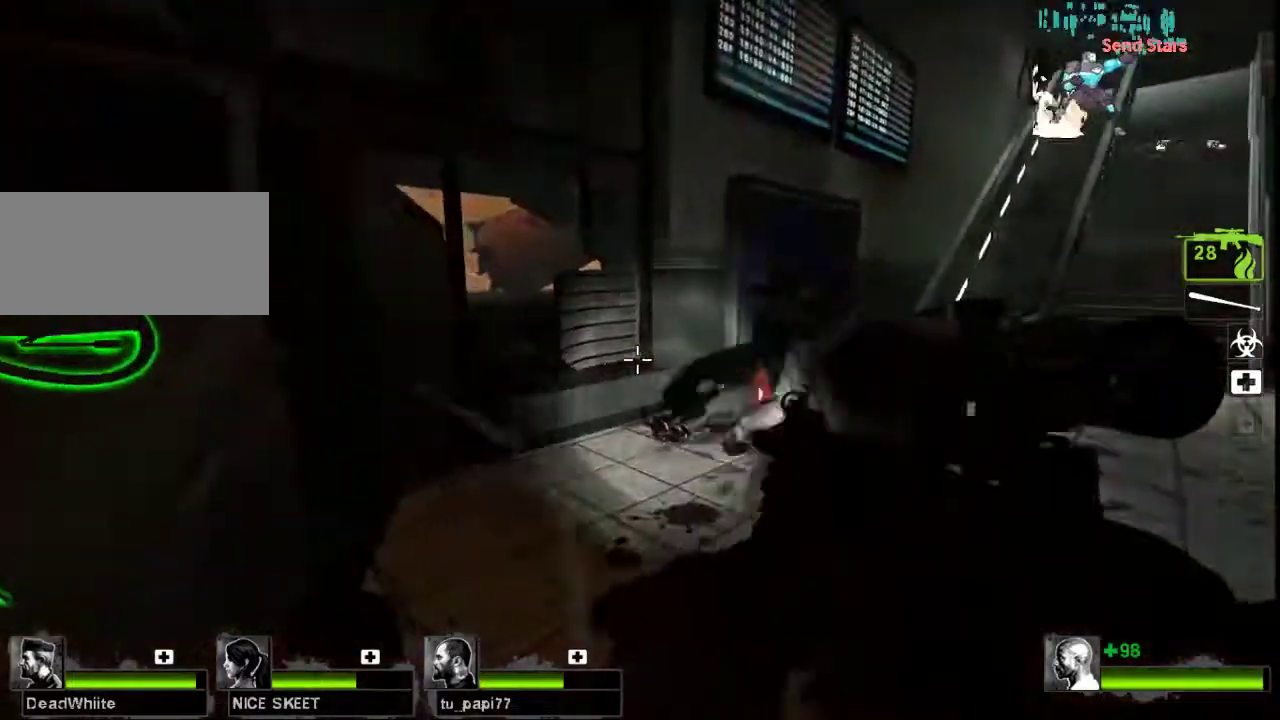
{"keys": ["w"], "mouse": [], "events": [[100, "a", "down"], [100, "e", "up"], [167, "e", "down"], [233, "a", "up"], [300, "e", "up"], [400, "e", "down"], [500, "e", "up"]]}
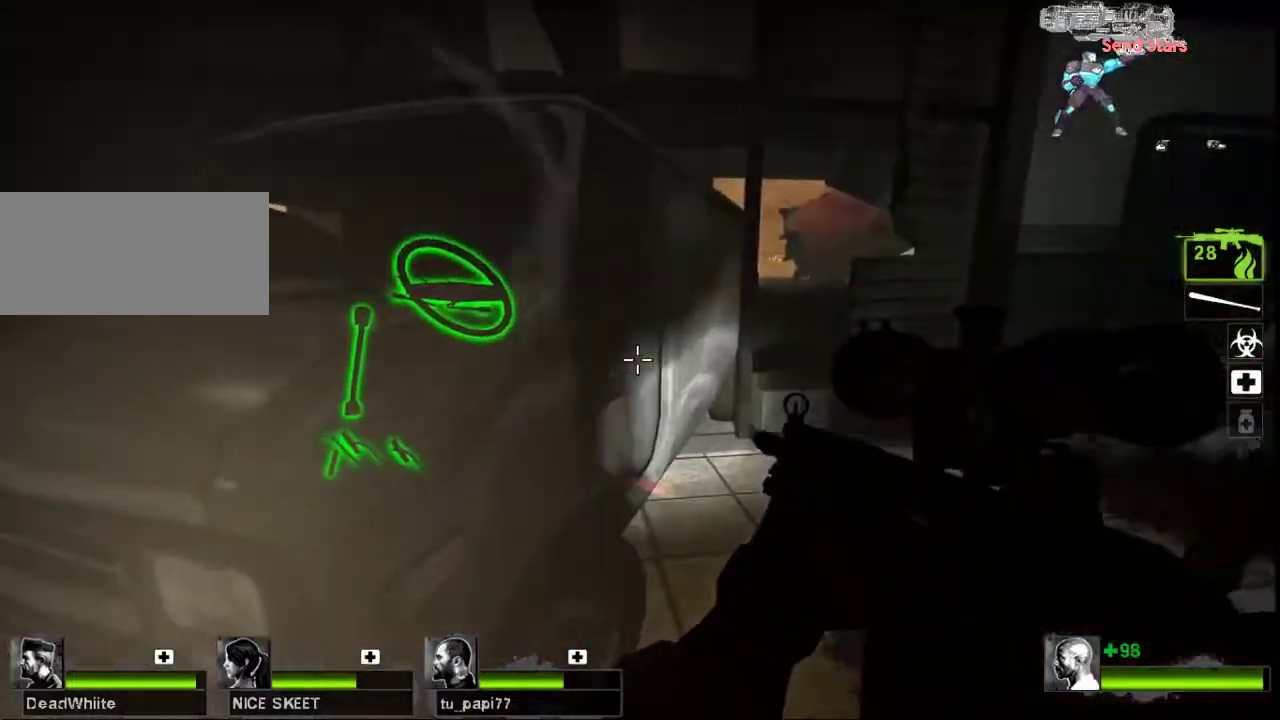
{"keys": ["a", "w"], "mouse": [], "events": [[67, "e", "down"], [200, "e", "up"], [300, "a", "down"], [300, "e", "down"], [433, "e", "up"]]}
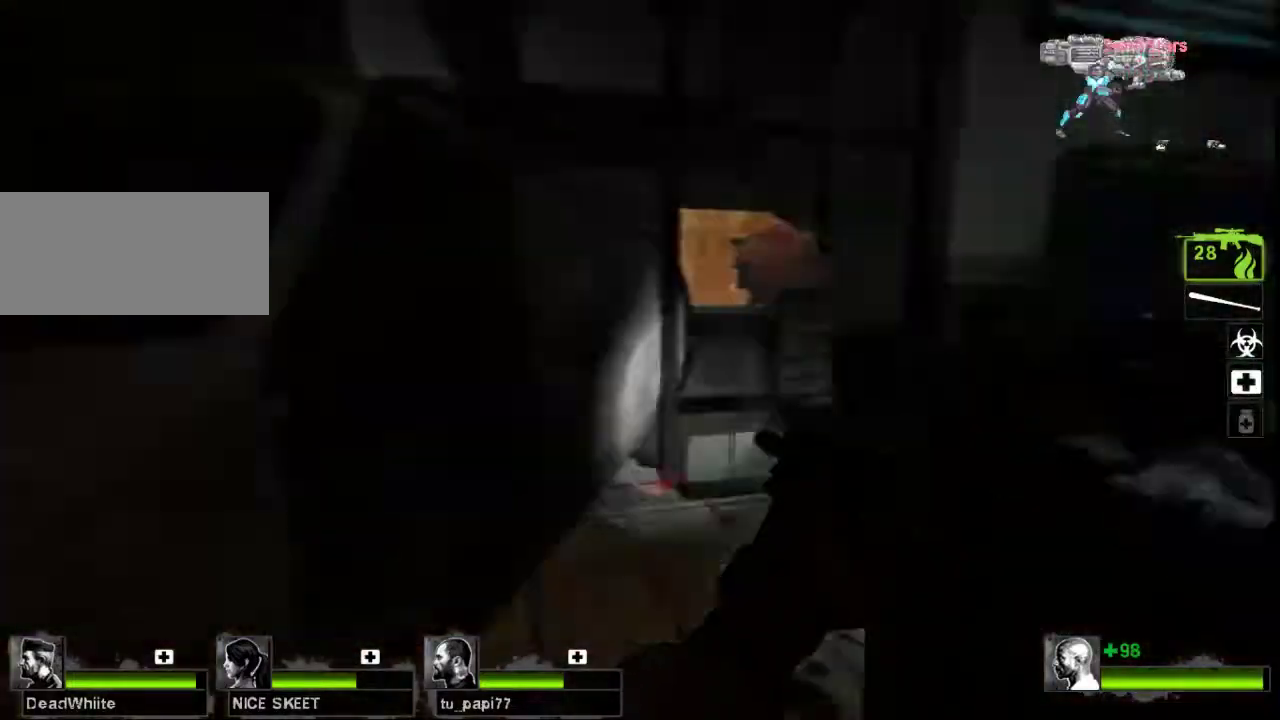
{"keys": ["a", "w"], "mouse": [], "events": [[33, "a", "up"], [33, "e", "down"], [133, "e", "up"], [200, "e", "down"], [300, "e", "up"], [367, "a", "down"], [400, "e", "down"], [500, "e", "up"]]}
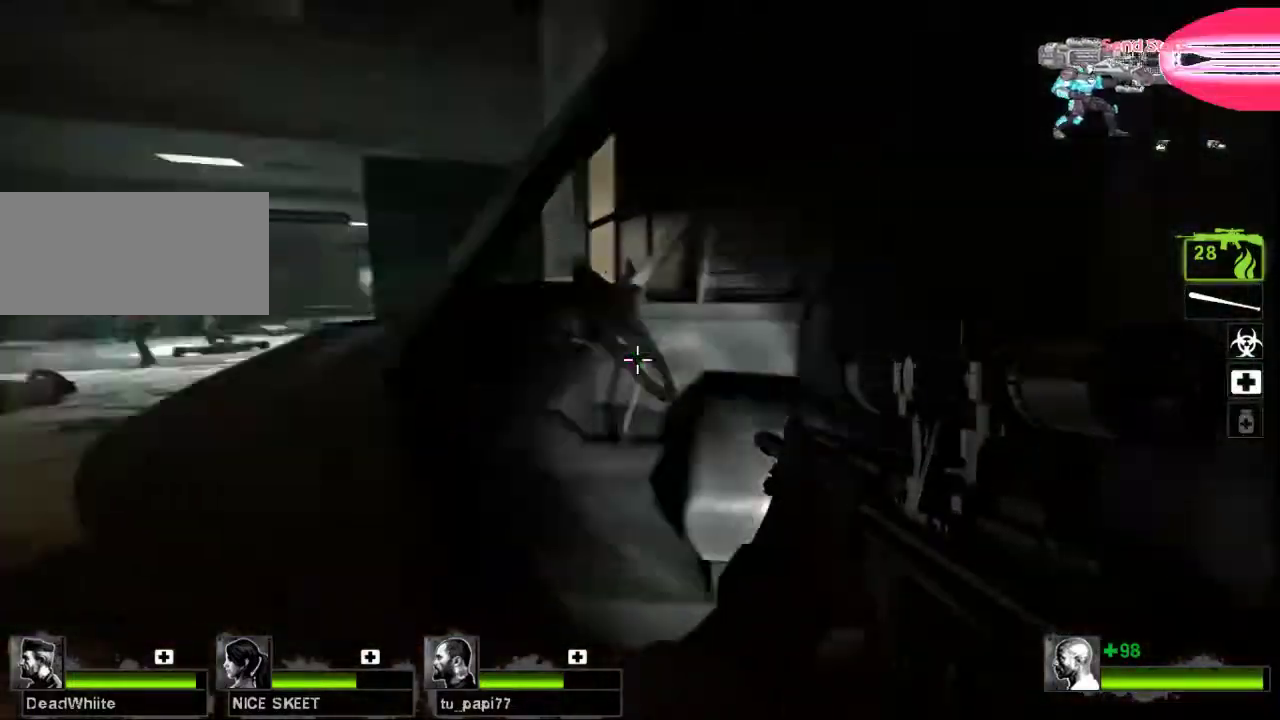
{"keys": ["w"], "mouse": [], "events": [[67, "w", "up"], [167, "w", "down"], [500, "a", "up"]]}
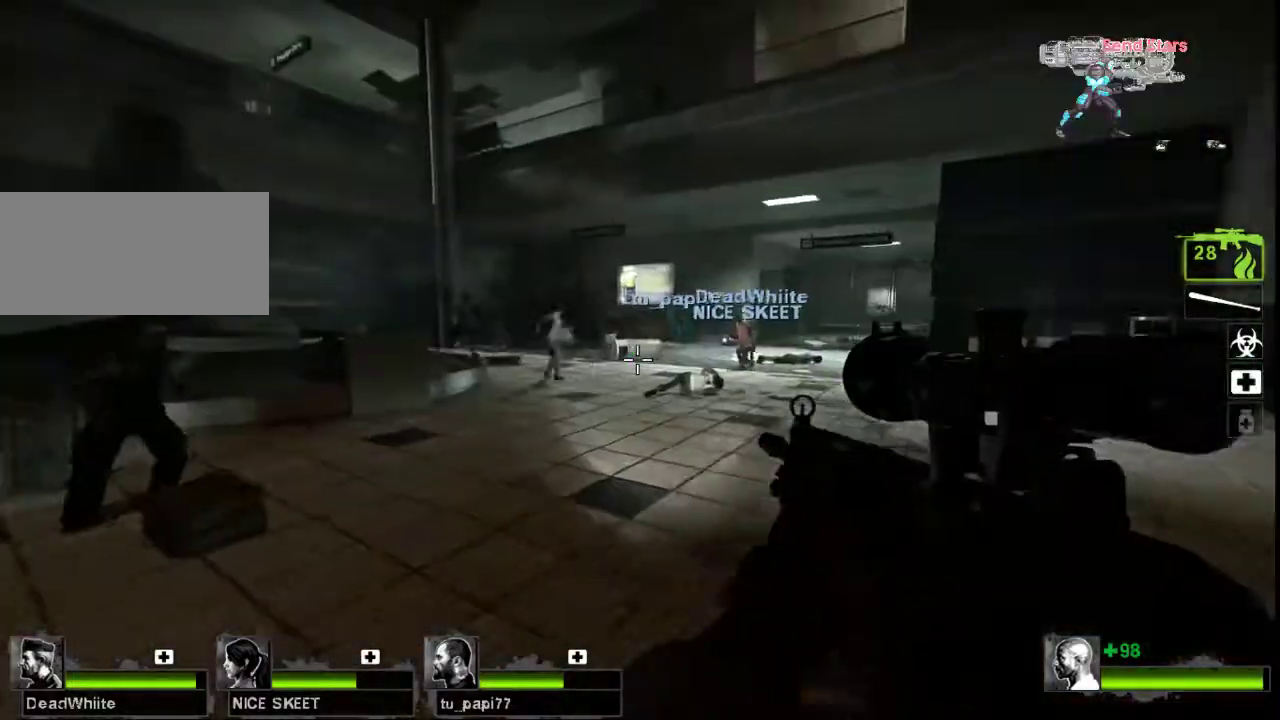
{"keys": ["d", "space", "w"], "mouse": [], "events": [[500, "d", "down"], [500, "space", "down"]]}
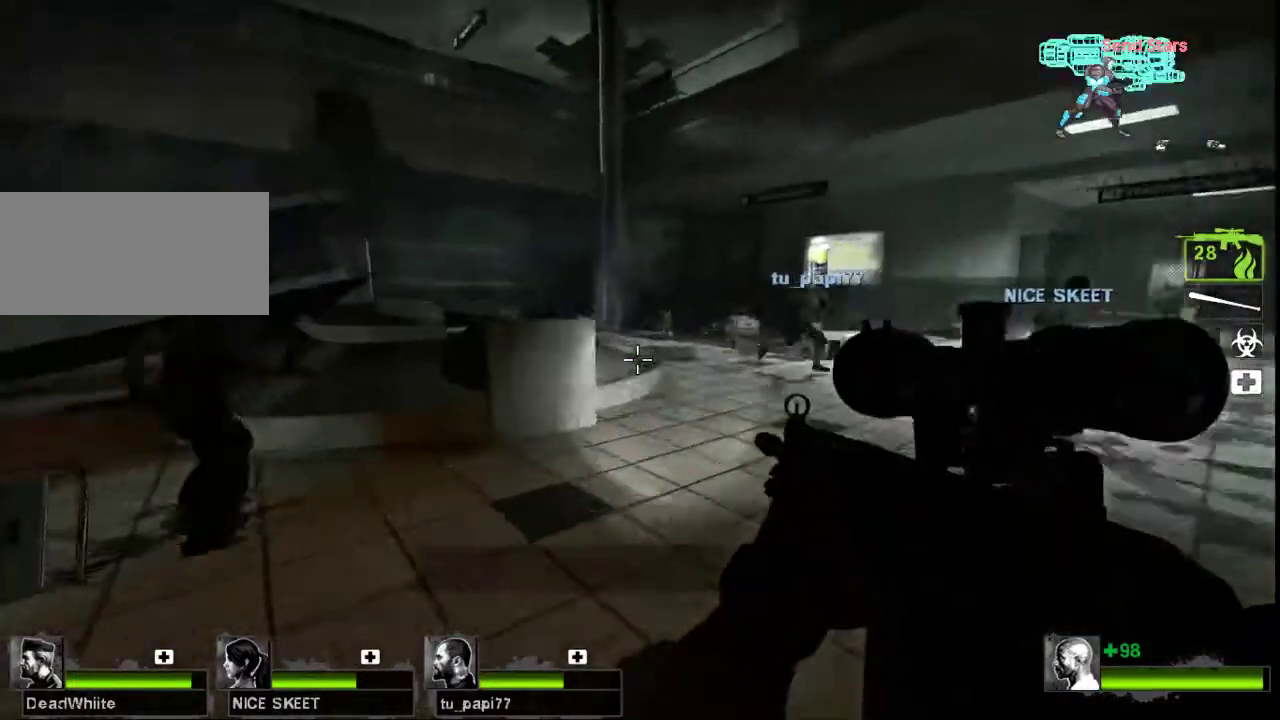
{"keys": ["w"], "mouse": [], "events": [[33, "w", "up"], [67, "space", "up"], [133, "d", "up"], [200, "w", "down"]]}
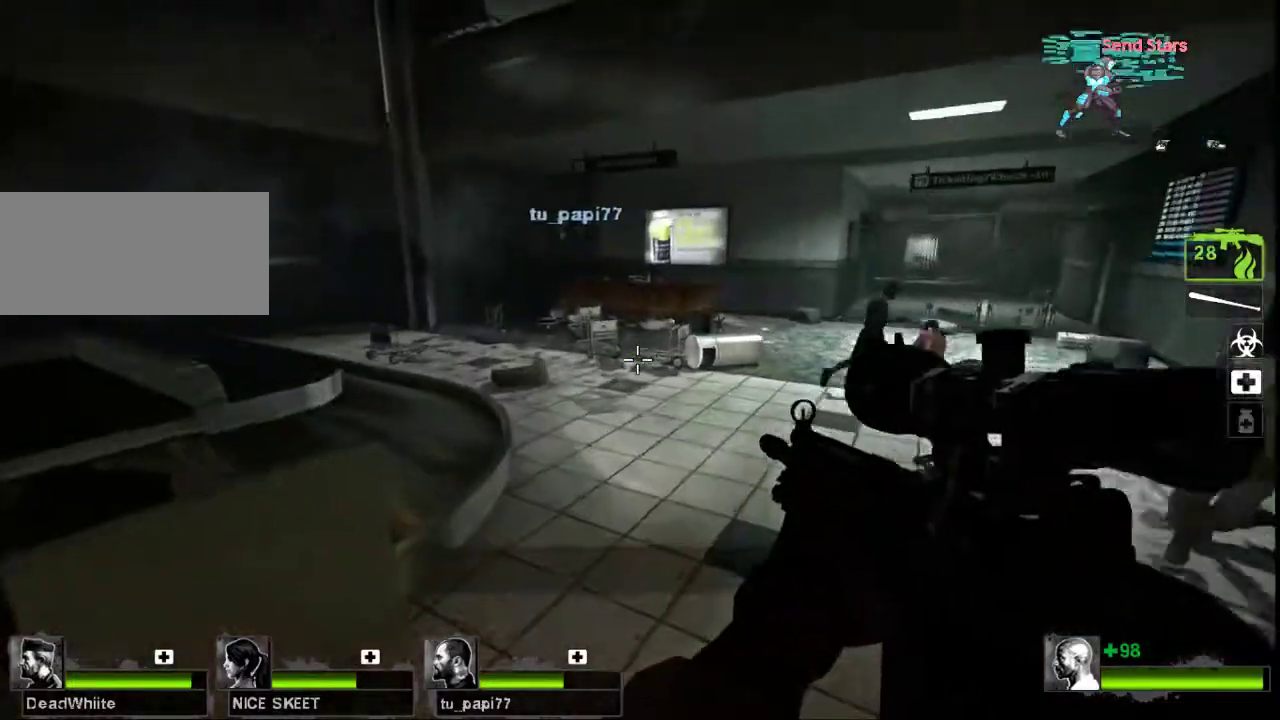
{"keys": ["w"], "mouse": [], "events": []}
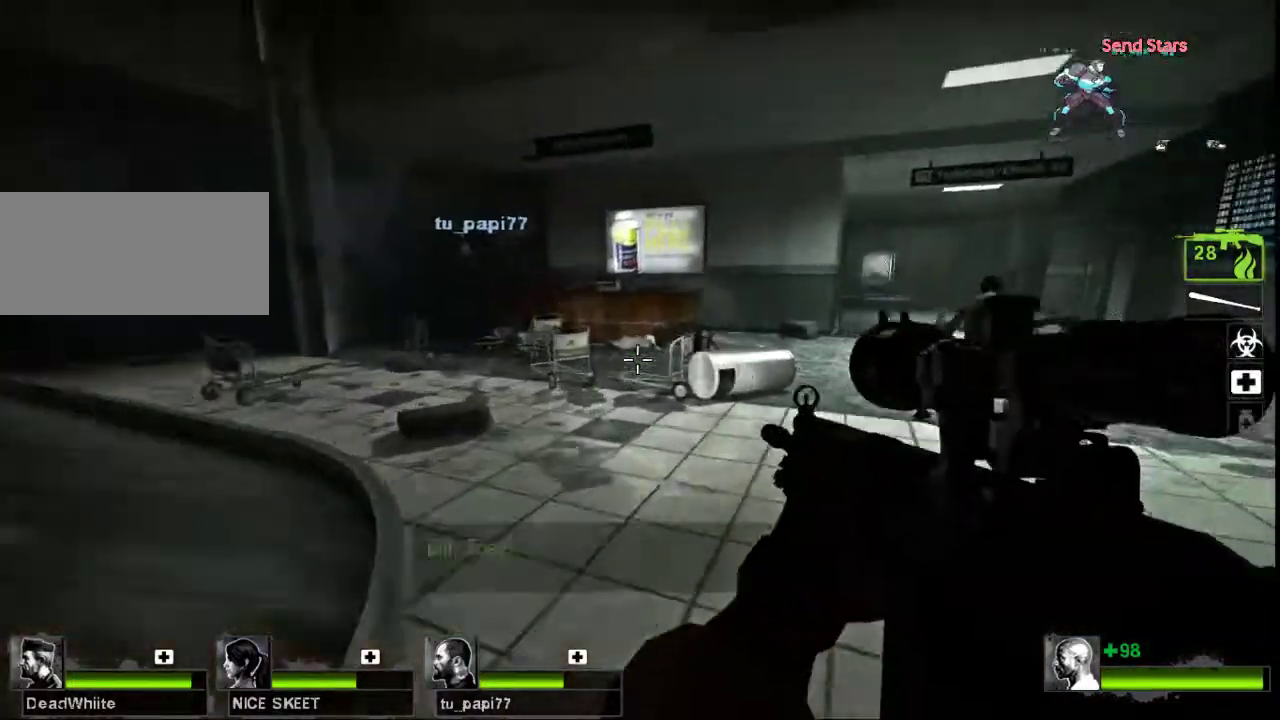
{"keys": ["a", "s"], "mouse": [], "events": [[67, "a", "down"], [133, "w", "up"], [167, "space", "down"], [233, "s", "down"], [267, "space", "up"]]}
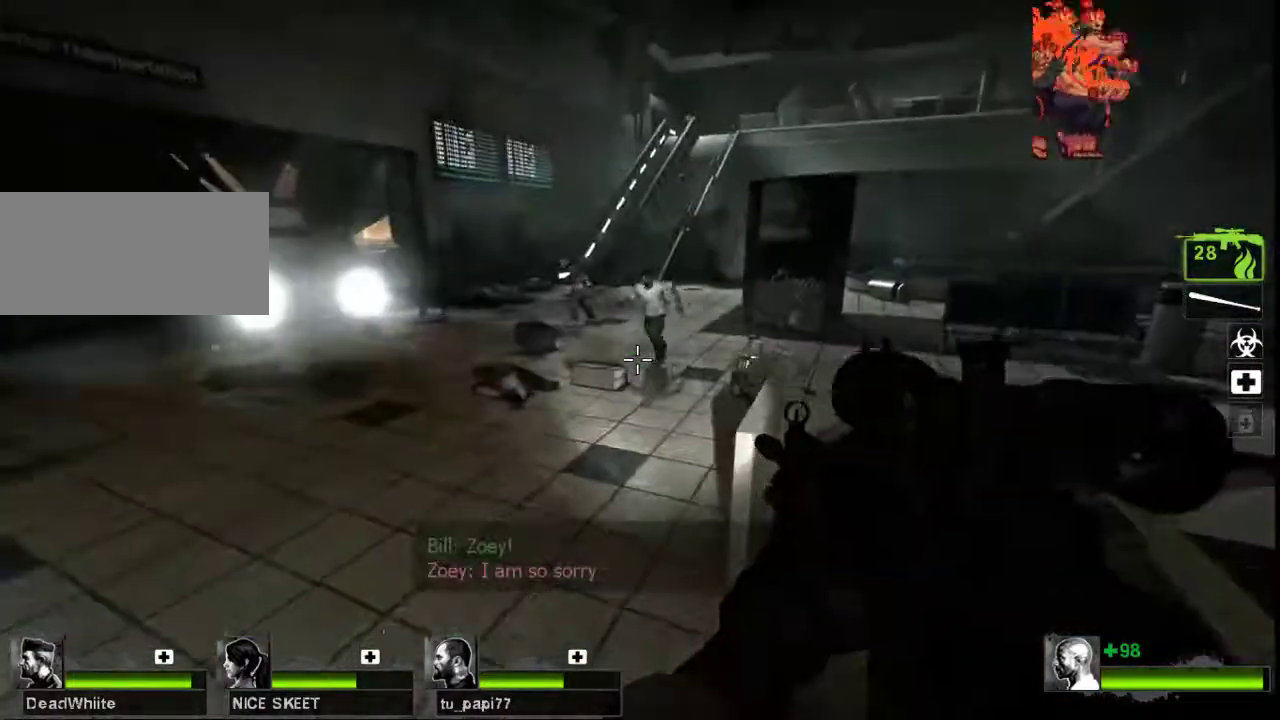
{"keys": ["a", "w"], "mouse": [], "events": [[133, "s", "up"], [267, "w", "down"]]}
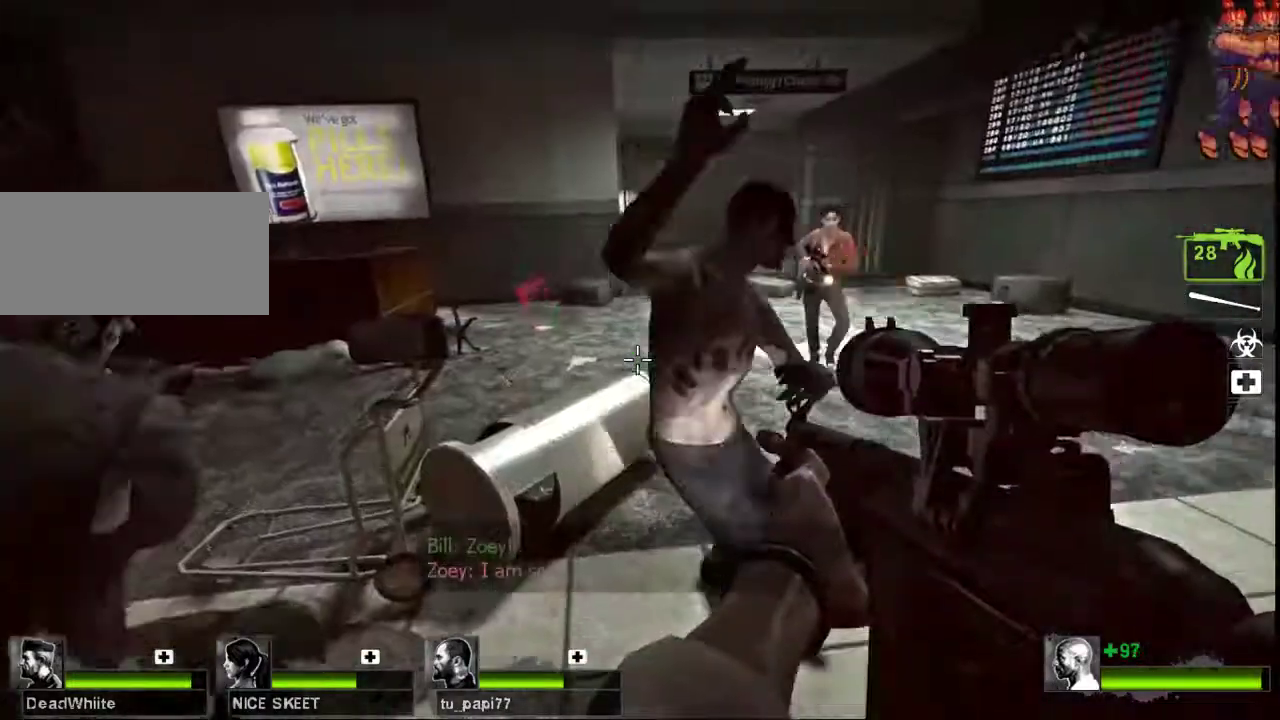
{"keys": ["w"], "mouse": ["right"], "events": [[33, "a", "up"], [267, "mouse_right", "down"], [300, "a", "down"], [400, "a", "up"]]}
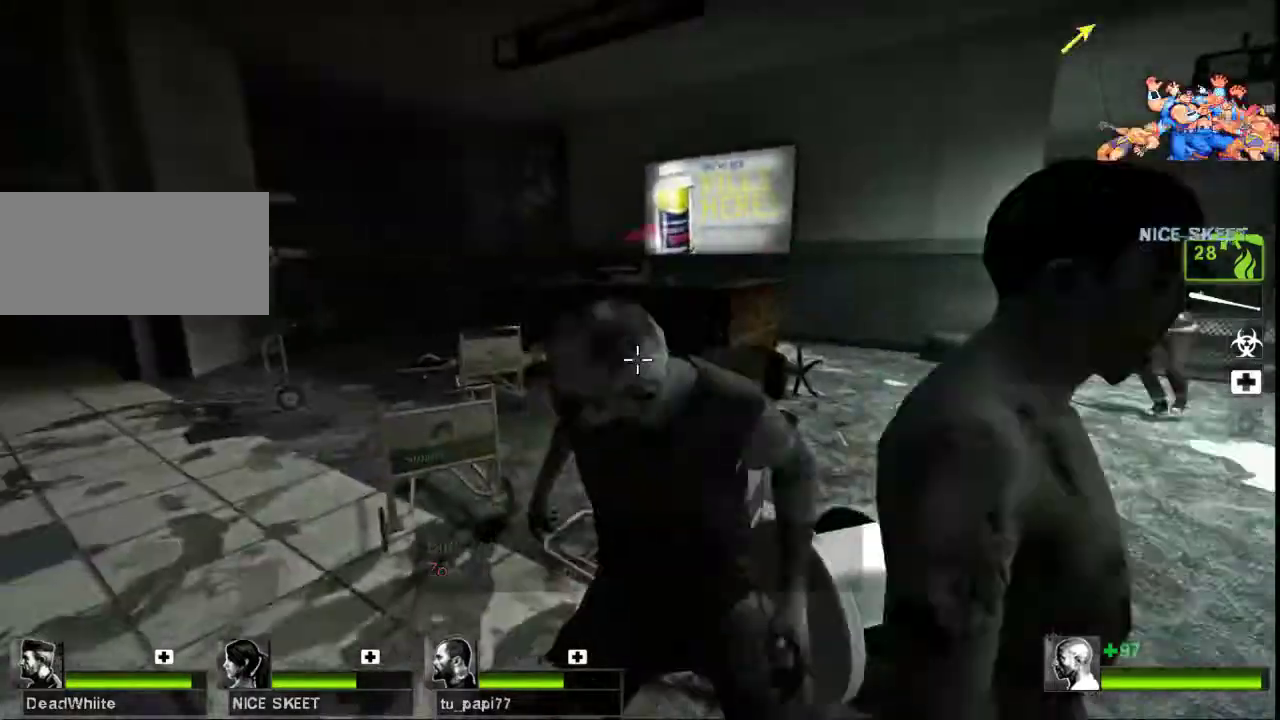
{"keys": ["a"], "mouse": ["left"], "events": [[33, "mouse_right", "up"], [167, "mouse_left", "down"], [233, "a", "down"], [433, "w", "up"]]}
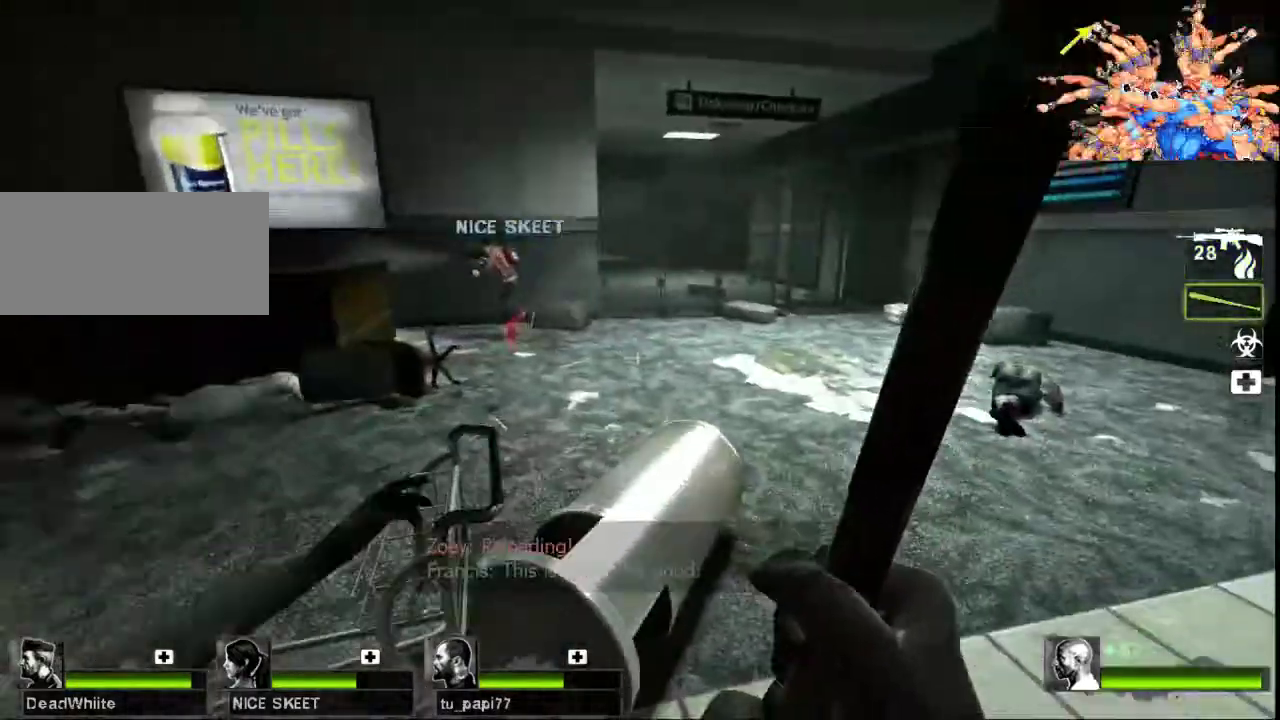
{"keys": ["d", "w"], "mouse": ["left"], "events": [[233, "w", "down"], [333, "a", "up"], [367, "d", "down"]]}
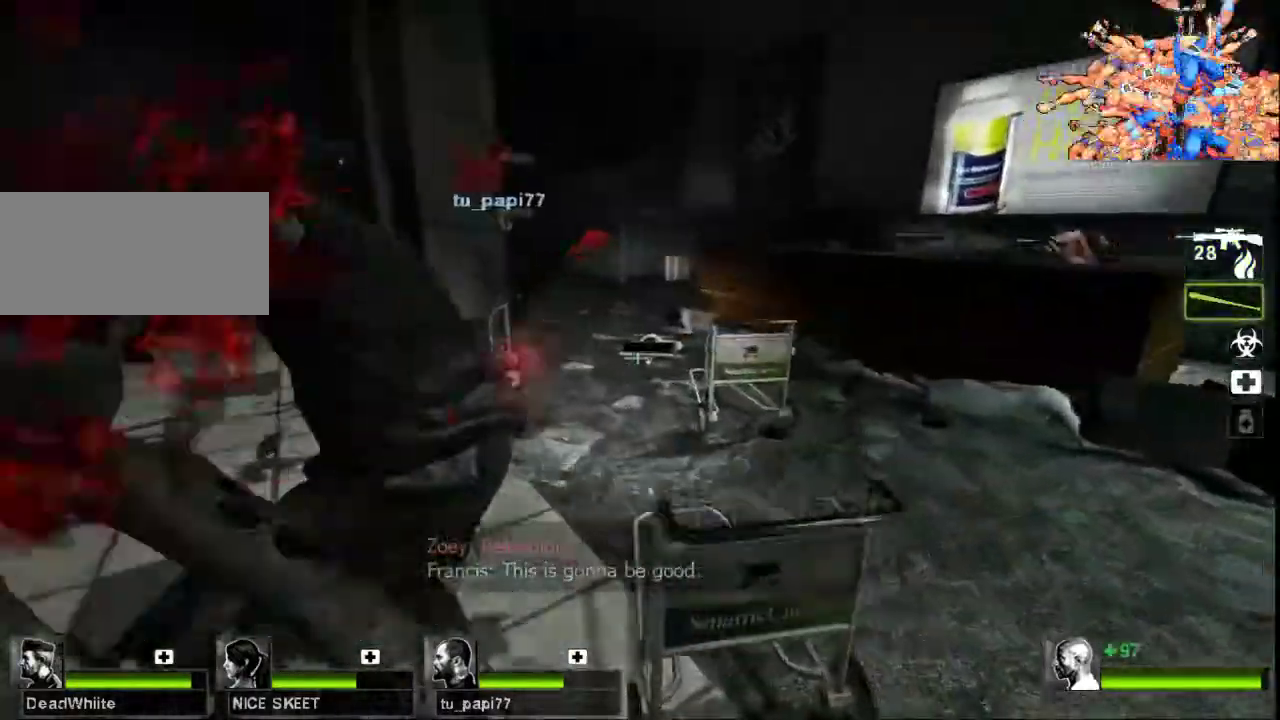
{"keys": ["w"], "mouse": [], "events": [[133, "mouse_left", "up"], [400, "d", "up"]]}
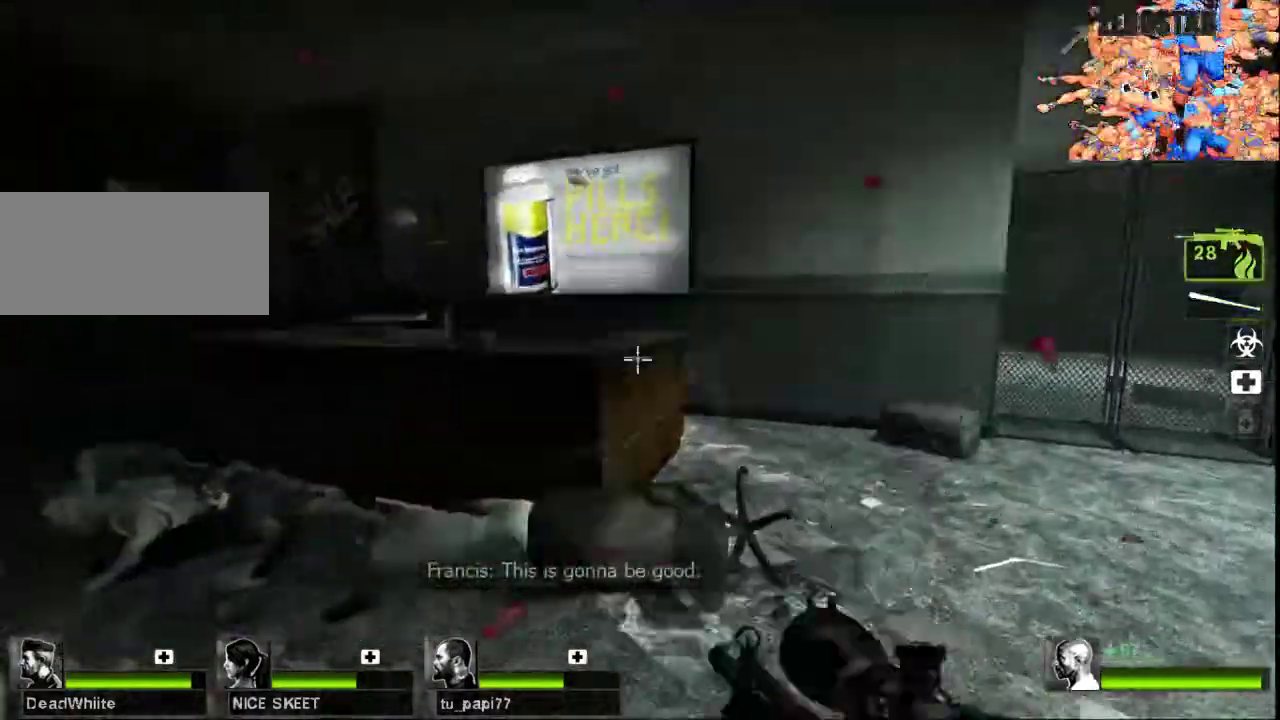
{"keys": ["d"], "mouse": [], "events": [[400, "d", "down"], [400, "space", "down"], [467, "w", "up"], [500, "space", "up"]]}
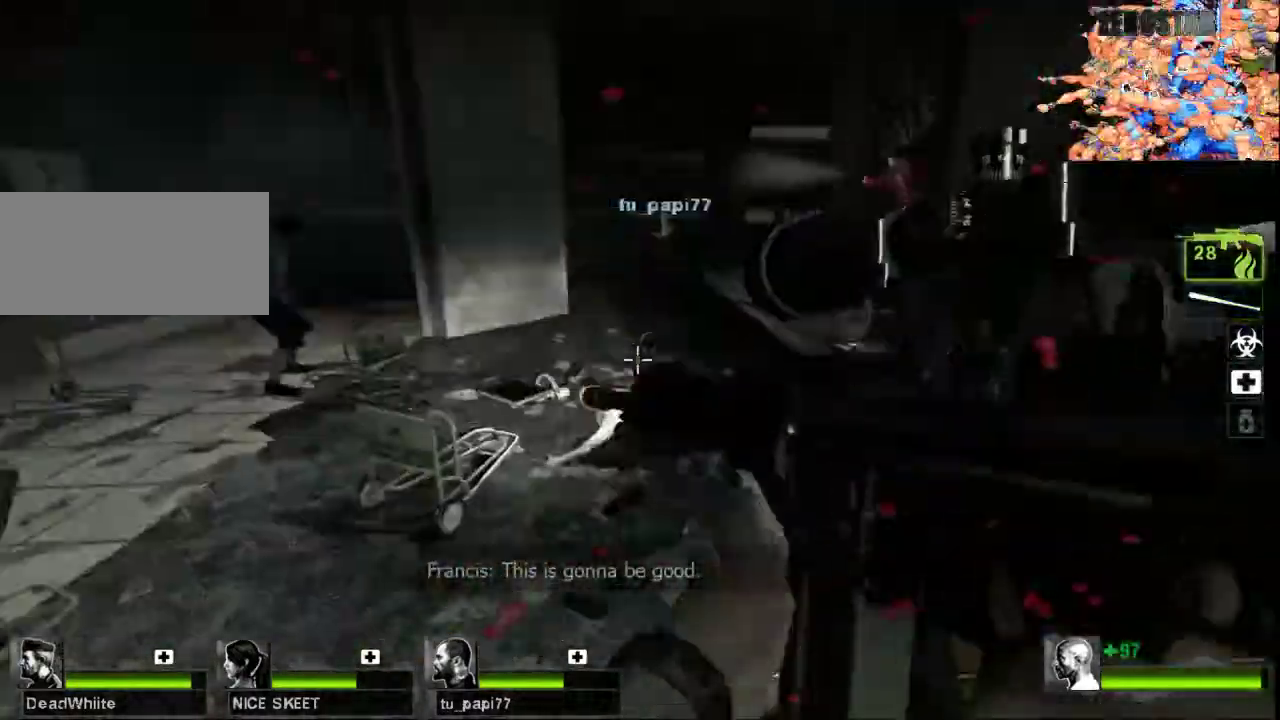
{"keys": ["d", "s"], "mouse": [], "events": [[467, "s", "down"]]}
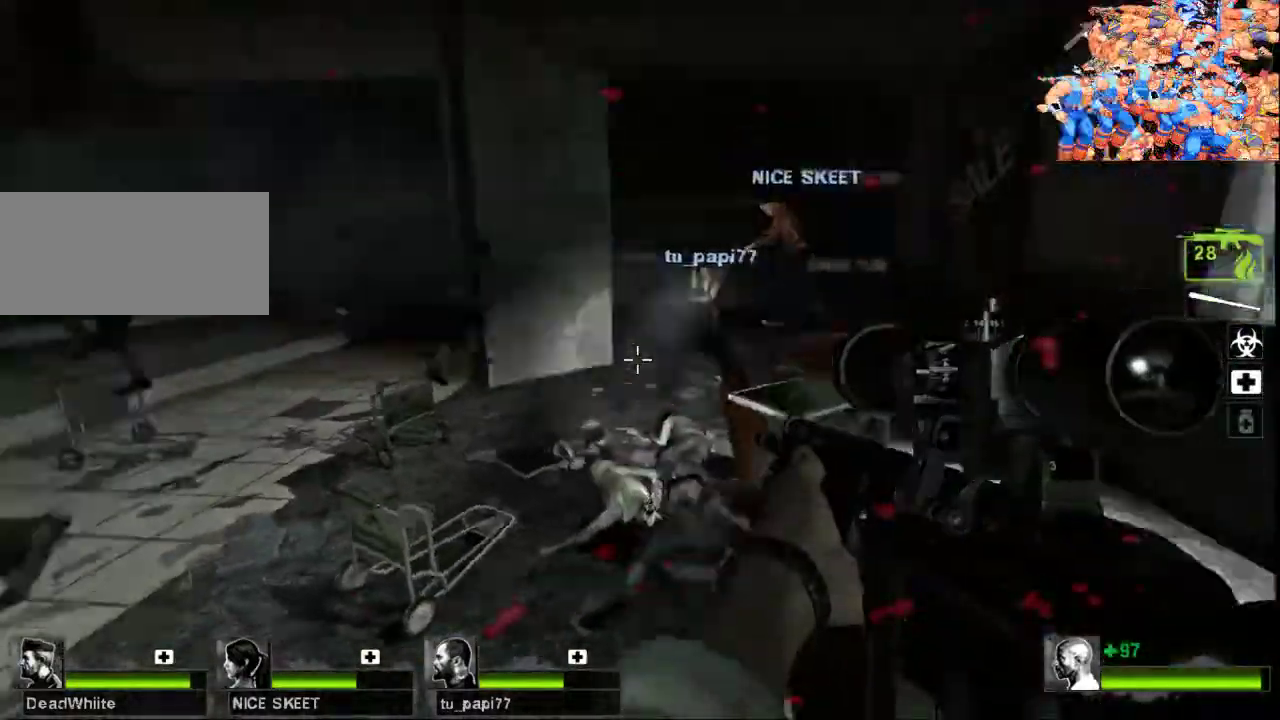
{"keys": ["a", "s"], "mouse": [], "events": [[200, "d", "up"], [433, "a", "down"]]}
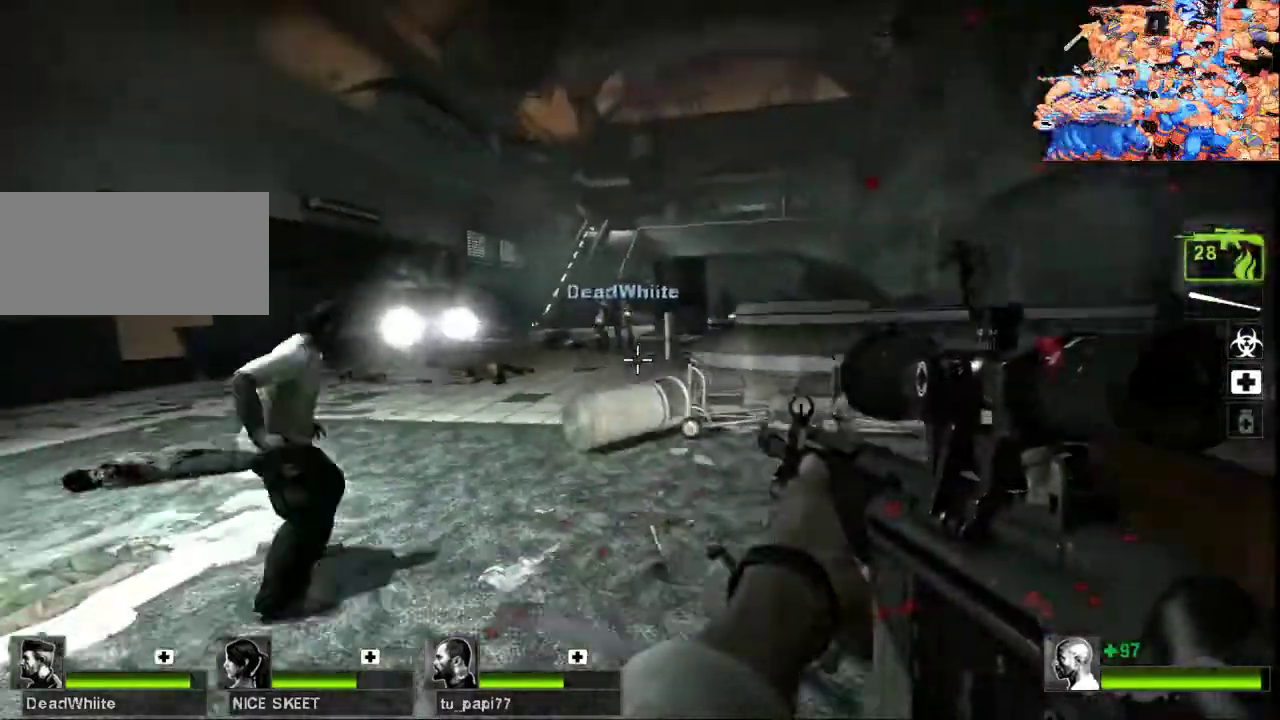
{"keys": ["d", "s"], "mouse": [], "events": [[400, "a", "up"], [400, "d", "down"]]}
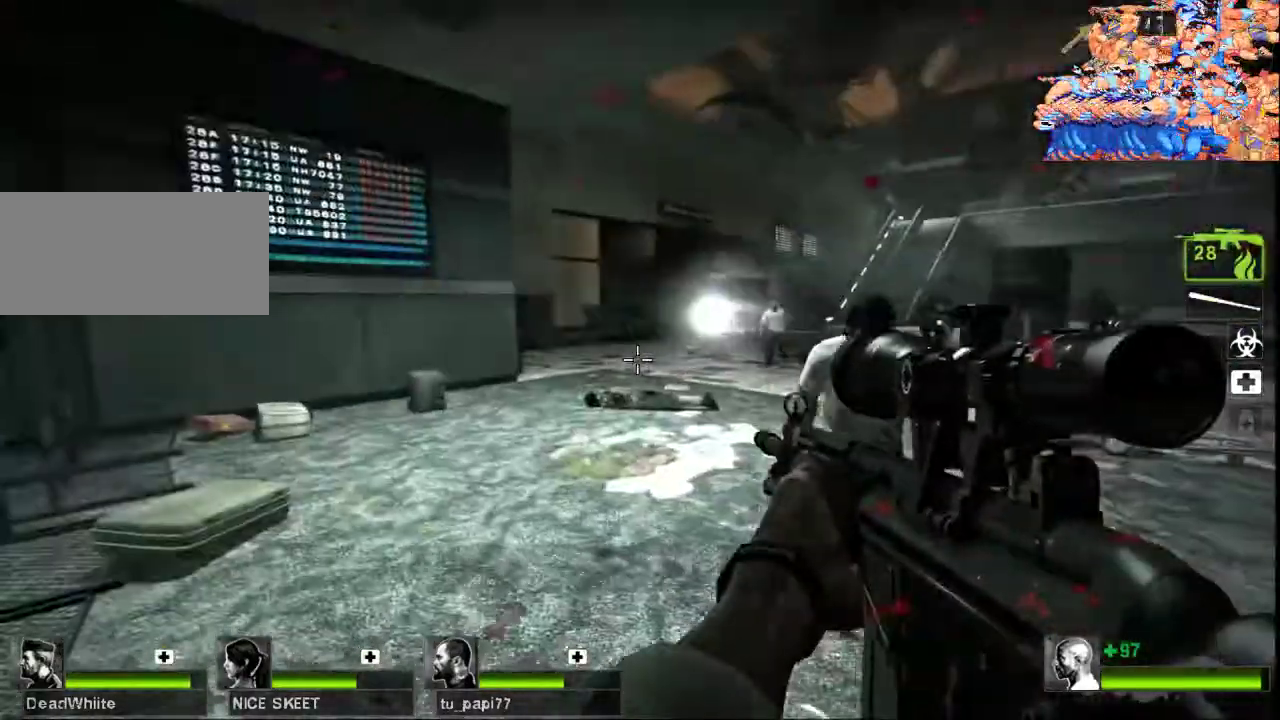
{"keys": ["a"], "mouse": ["right"], "events": [[67, "d", "up"], [200, "s", "up"], [367, "mouse_right", "down"], [433, "a", "down"]]}
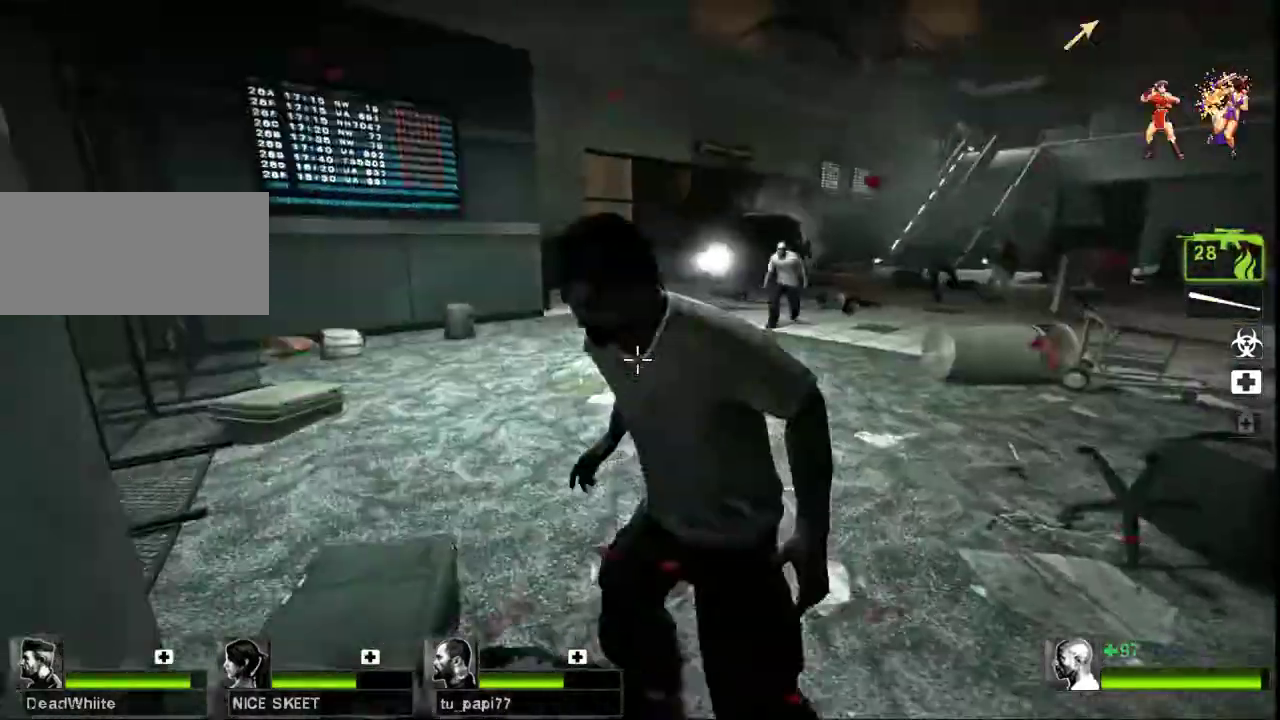
{"keys": ["ctrl"], "mouse": [], "events": [[67, "mouse_right", "up"], [100, "a", "up"], [467, "ctrl", "down"]]}
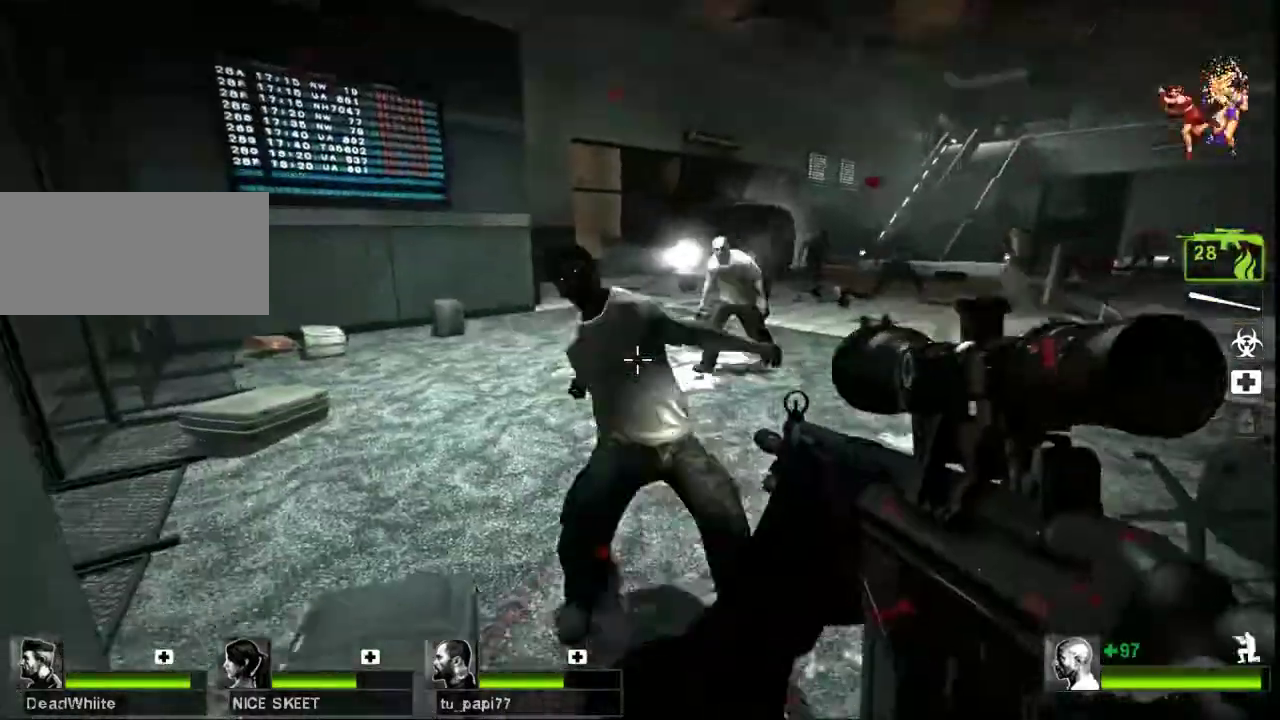
{"keys": [], "mouse": [], "events": [[67, "mouse_left", "down"], [200, "mouse_left", "up"], [433, "ctrl", "up"]]}